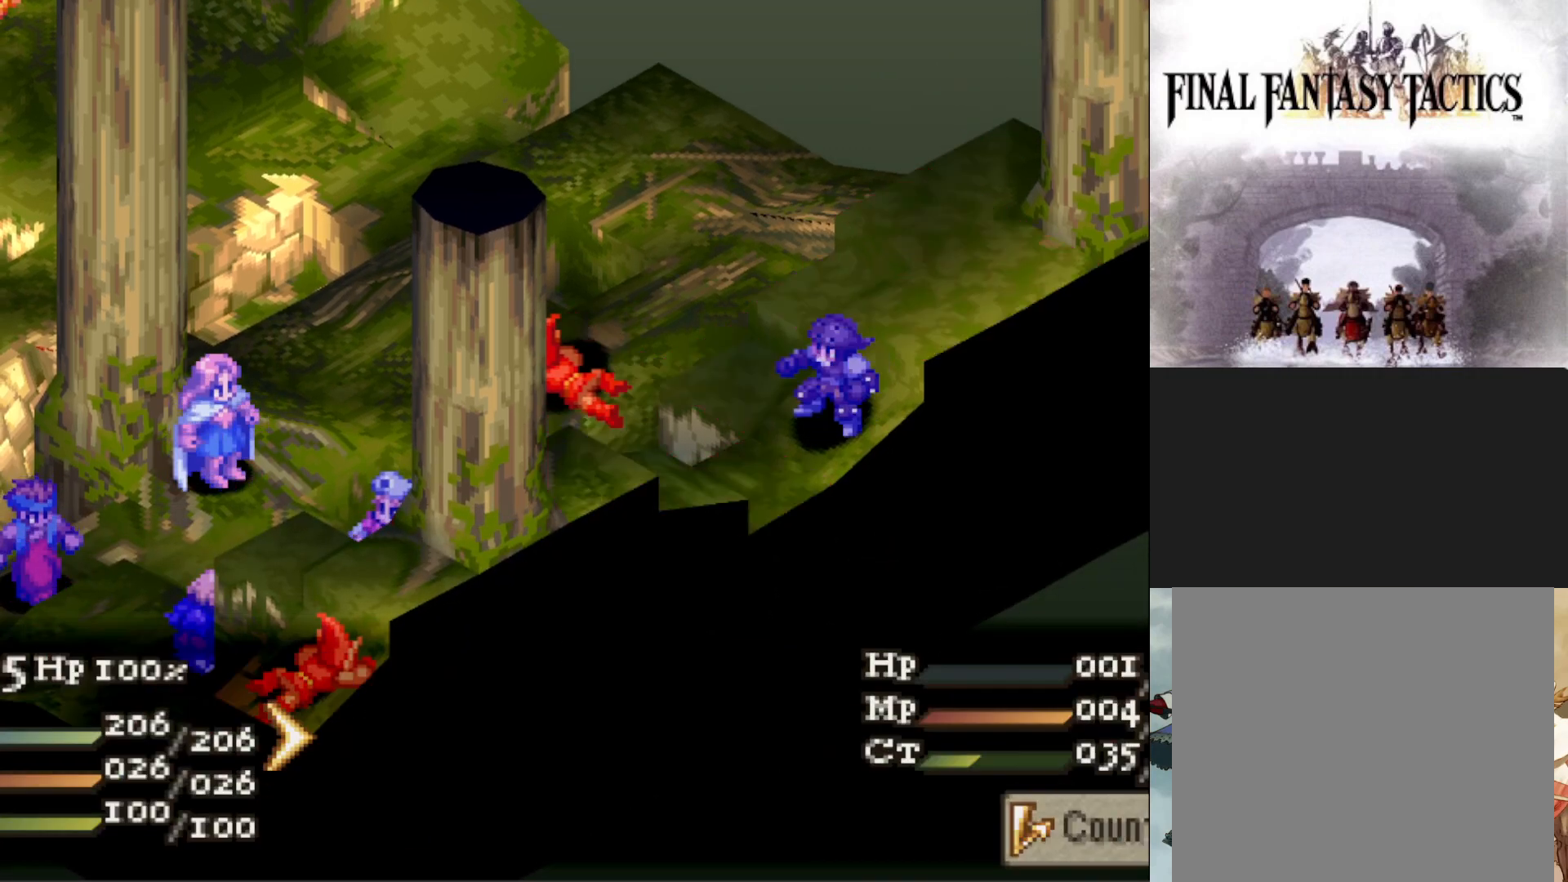
Gameplay with a controller (PlayStation layout); each line is a JSON object with the inputs held at the frame after it. "events" lists button and stick changes between this image and that frame as [ms after this image, input, new state], when the widget could be followed in between. Not read: left_stick right_stick.
{"buttons": ["CIRCLE"], "events": [[417, "CIRCLE", "down"]]}
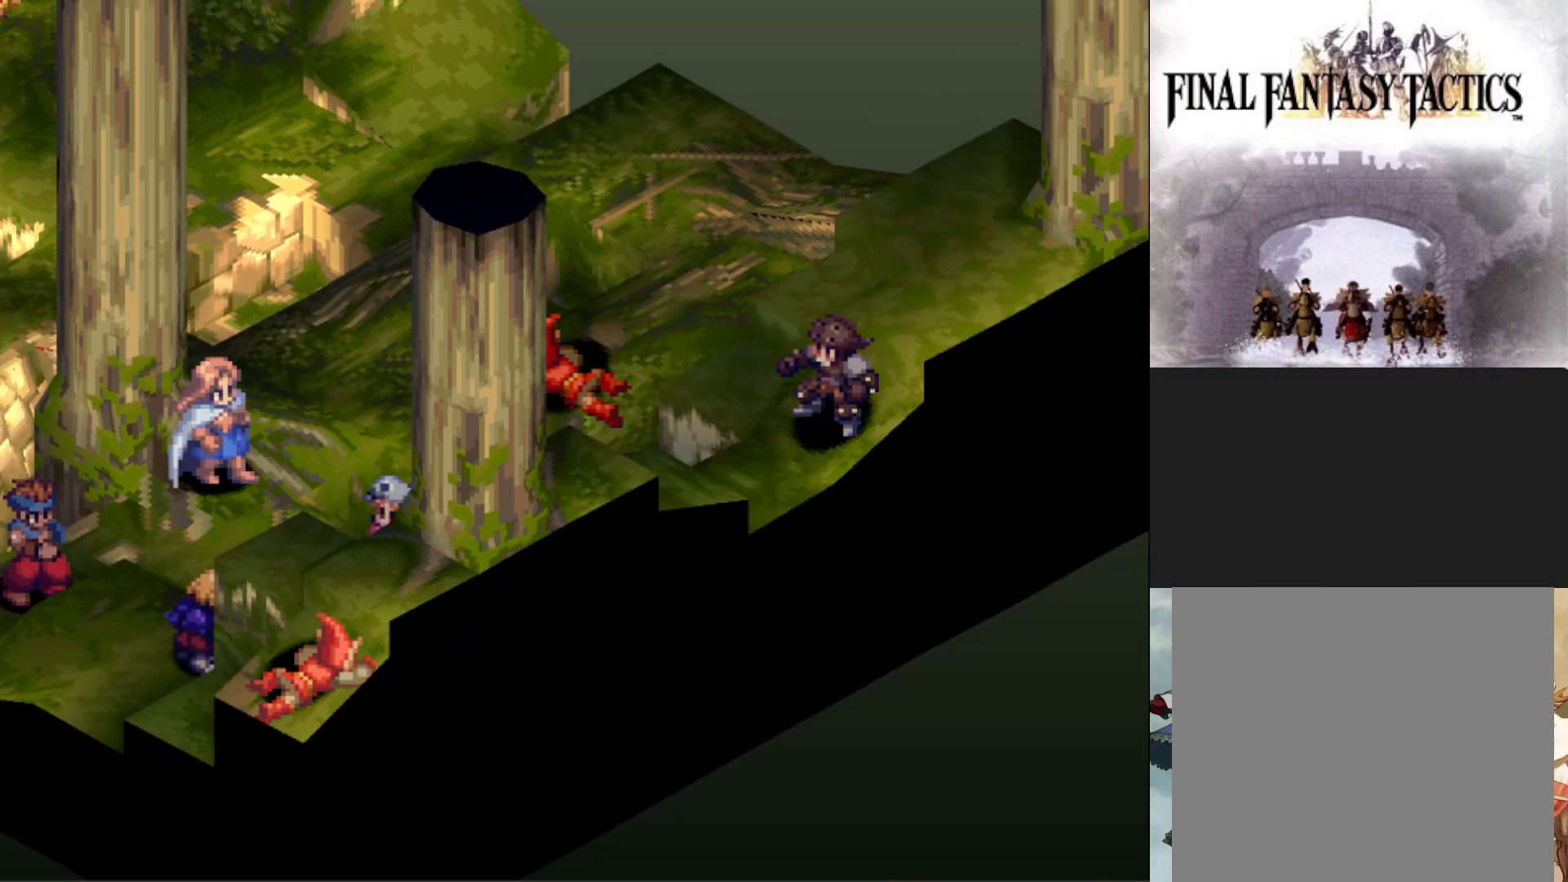
{"buttons": [], "events": [[33, "CIRCLE", "up"]]}
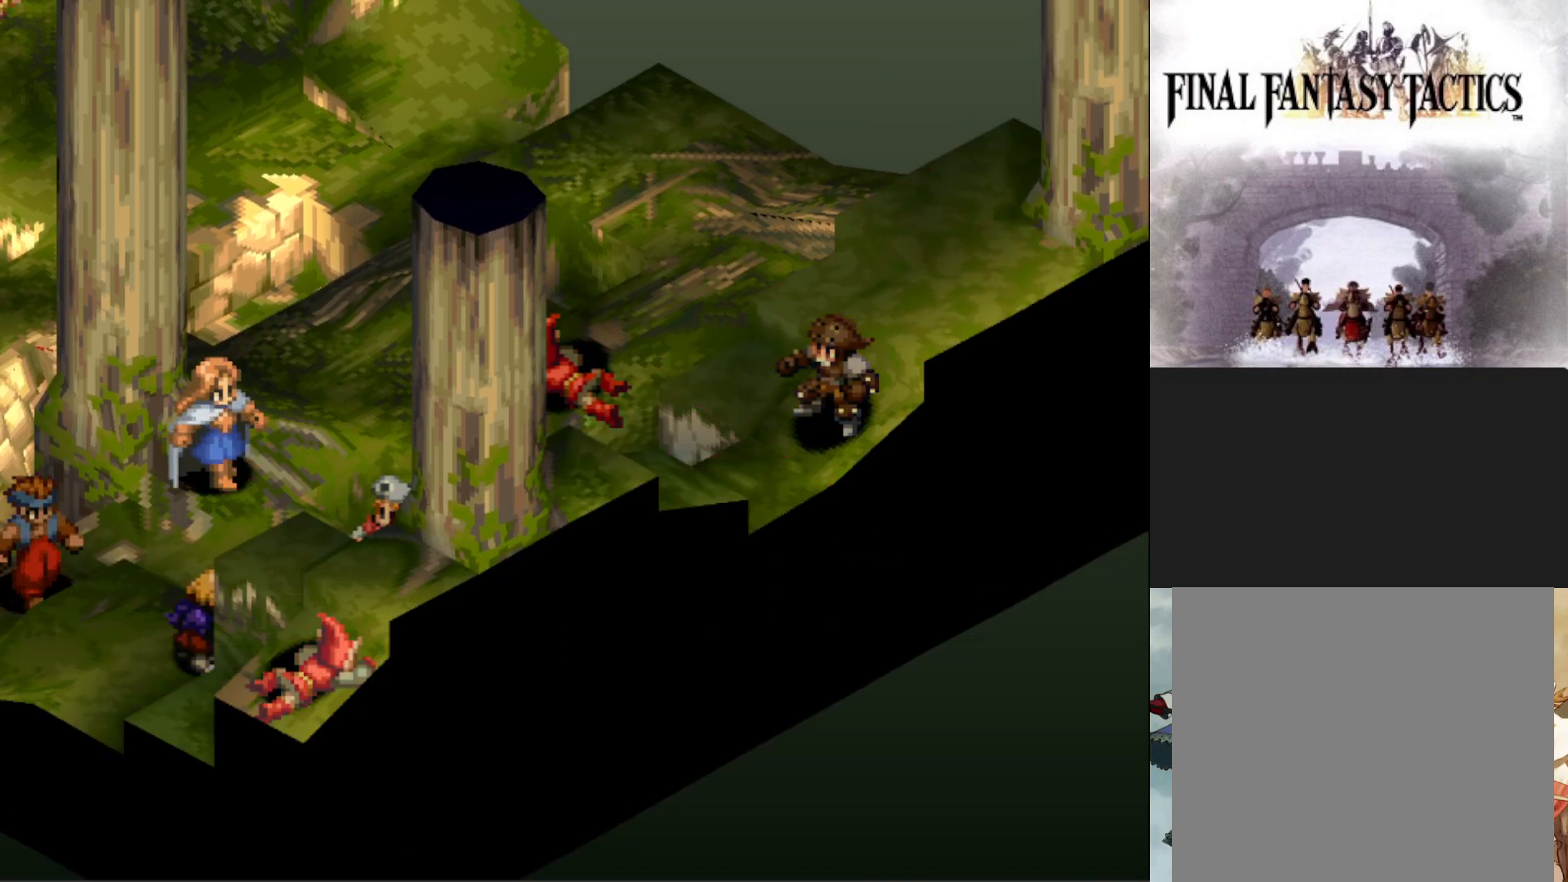
{"buttons": [], "events": []}
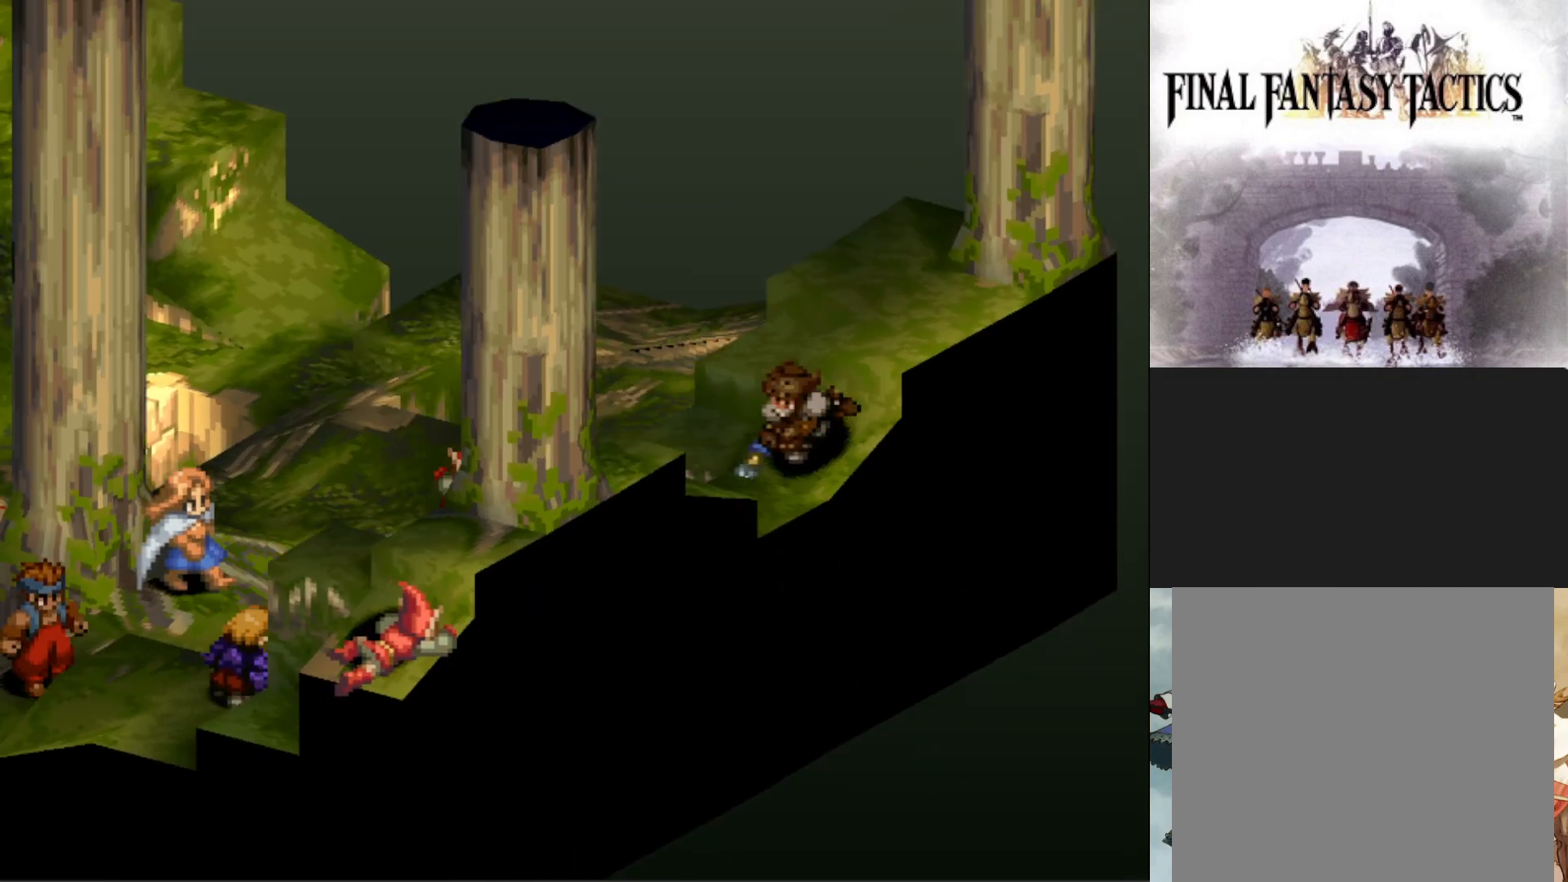
{"buttons": [], "events": []}
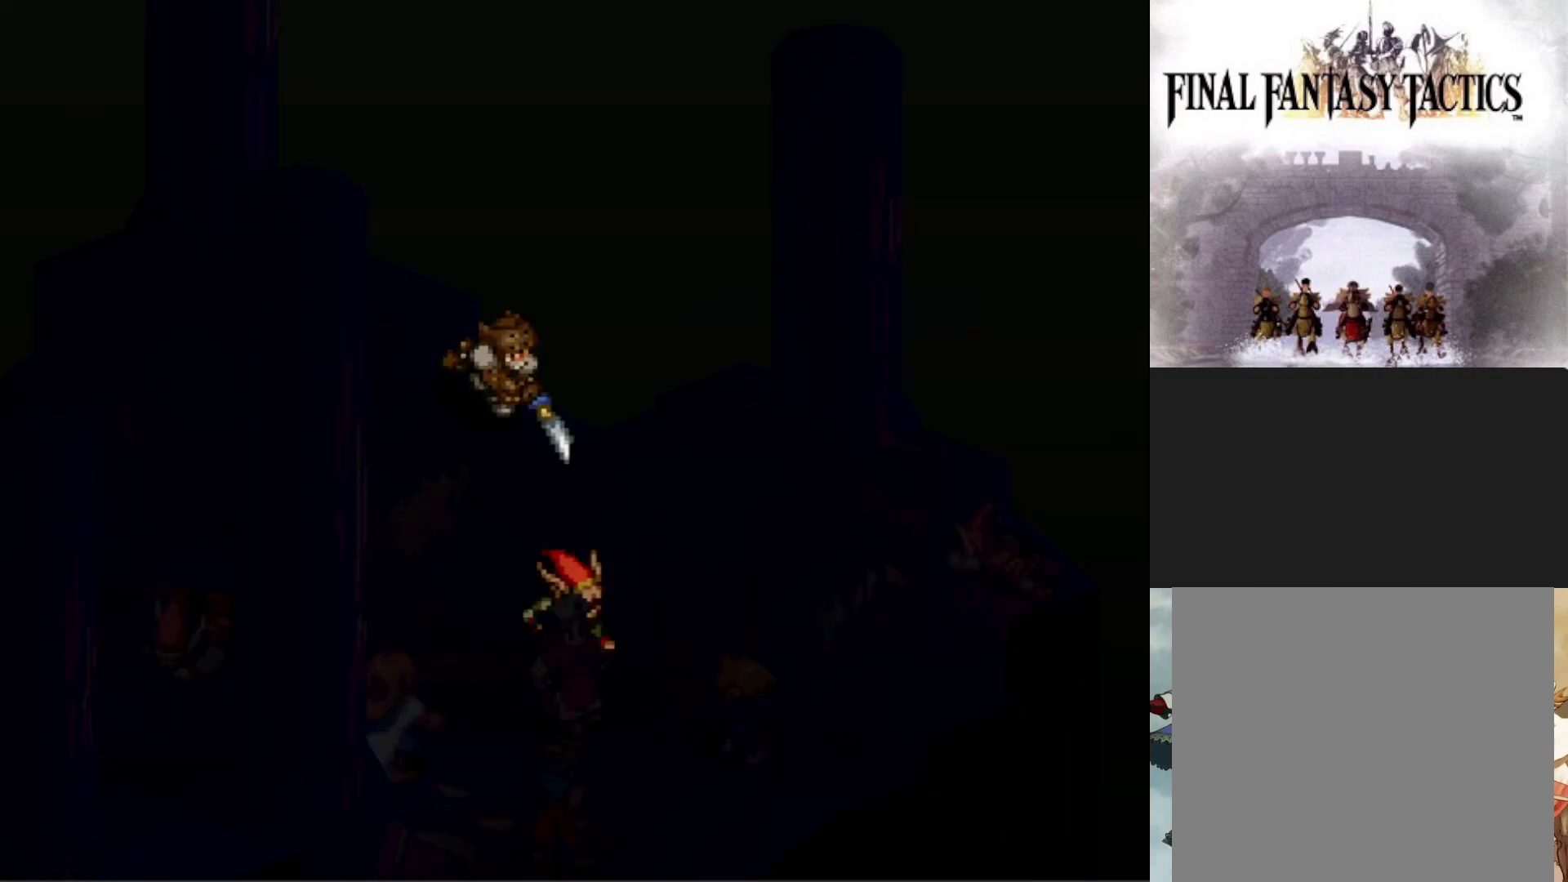
{"buttons": [], "events": []}
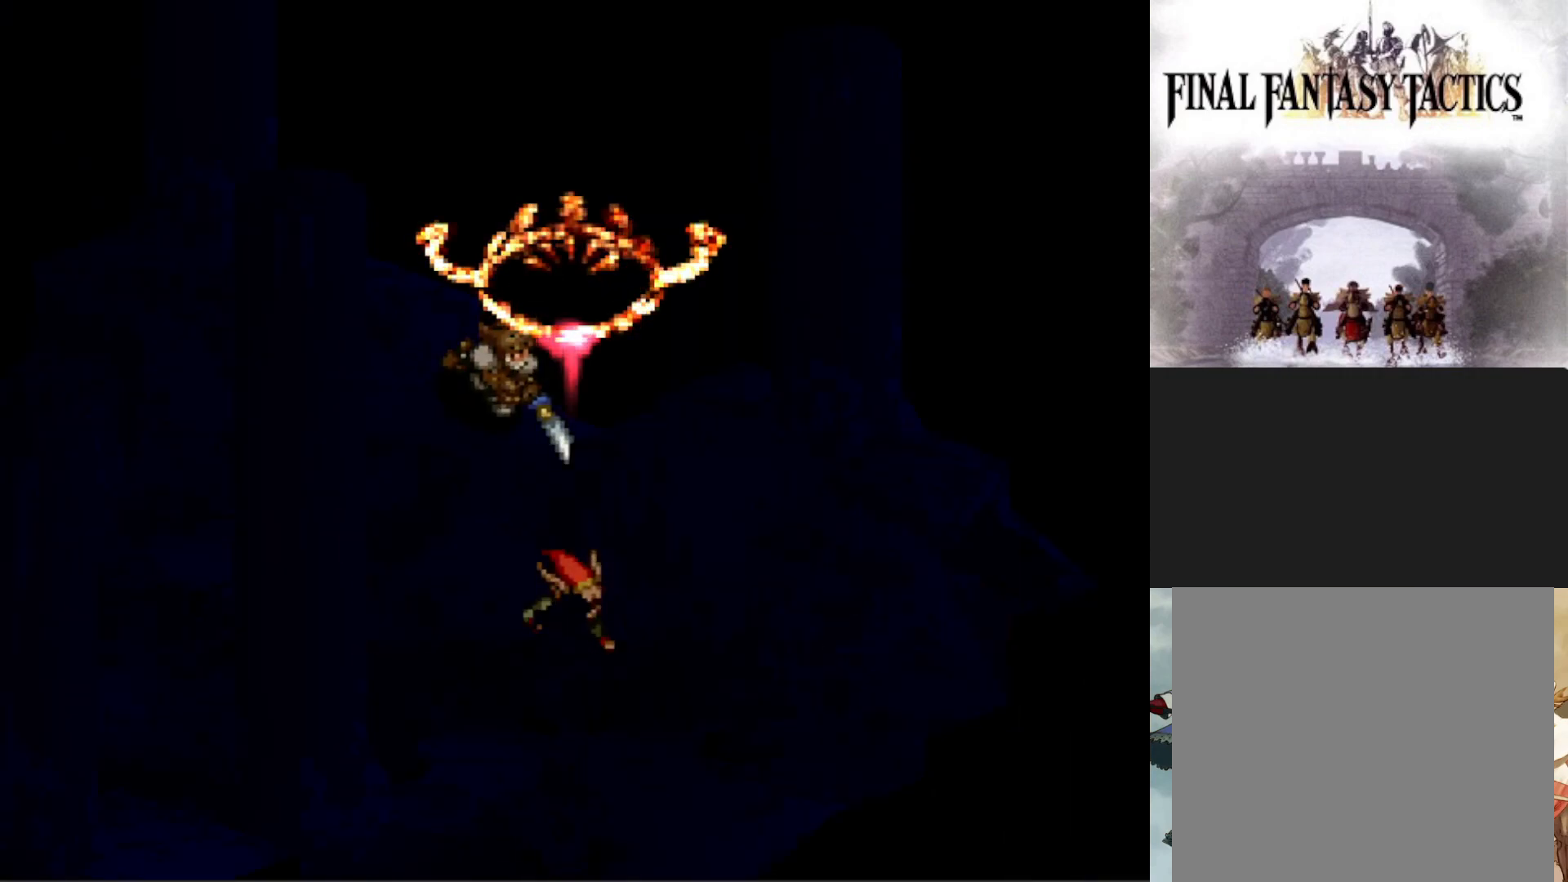
{"buttons": [], "events": []}
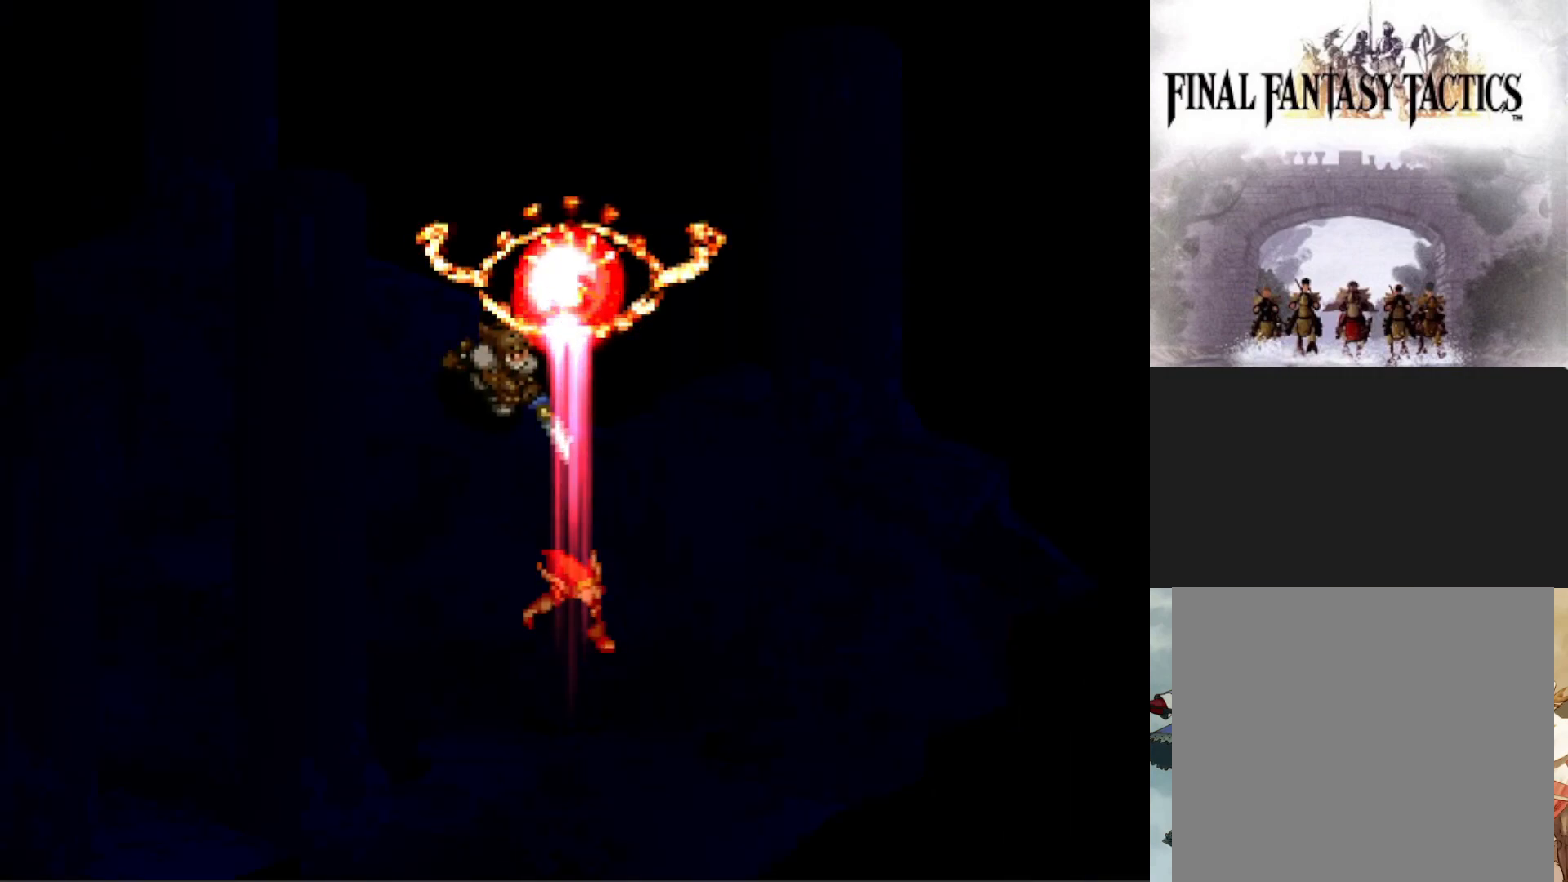
{"buttons": [], "events": []}
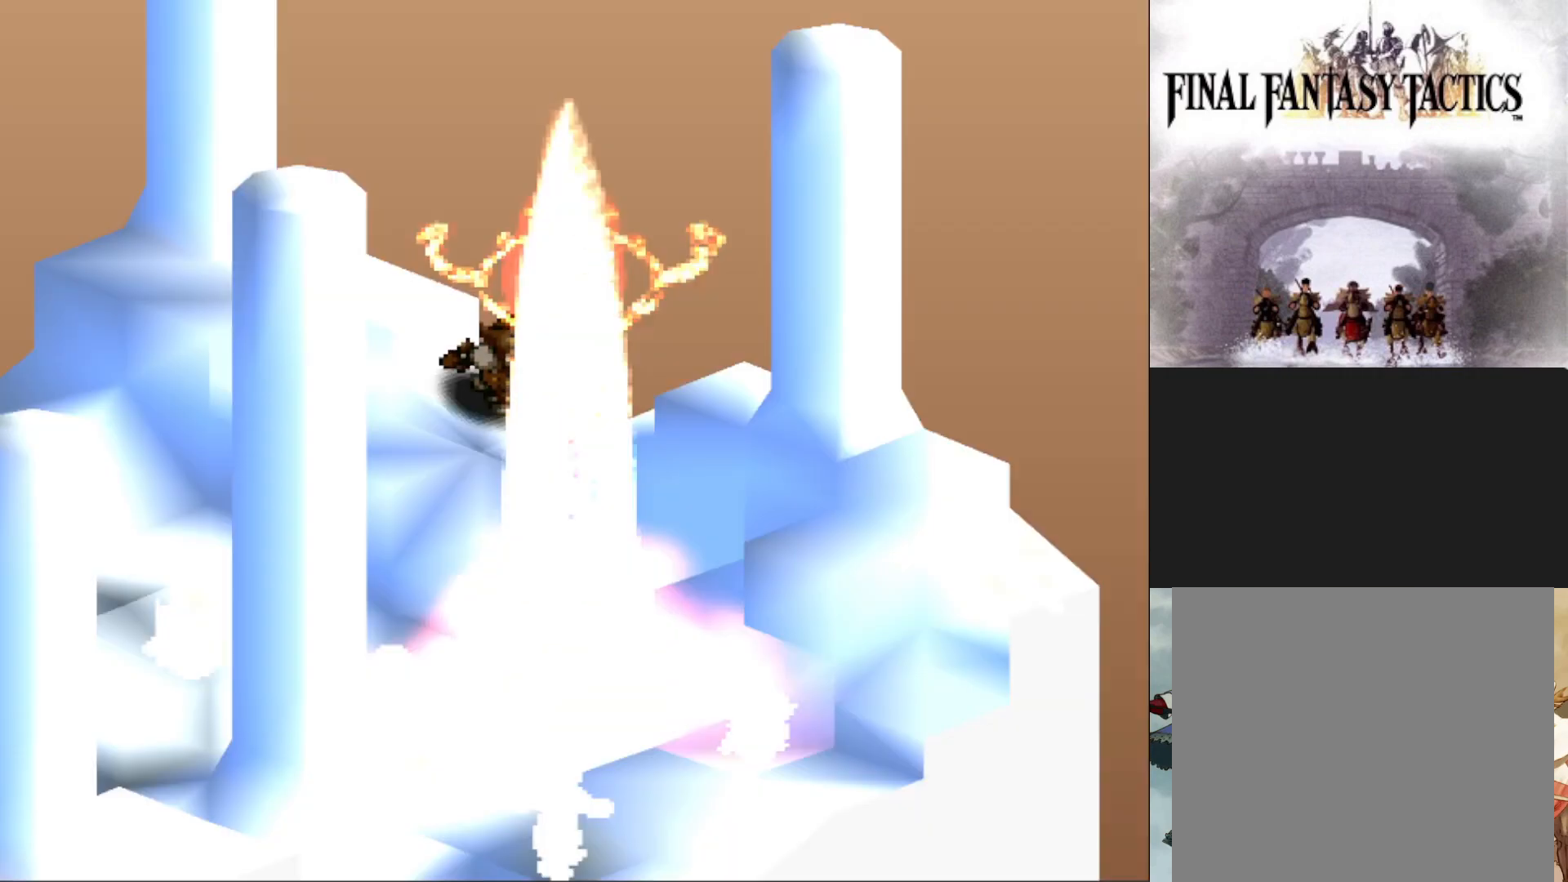
{"buttons": [], "events": []}
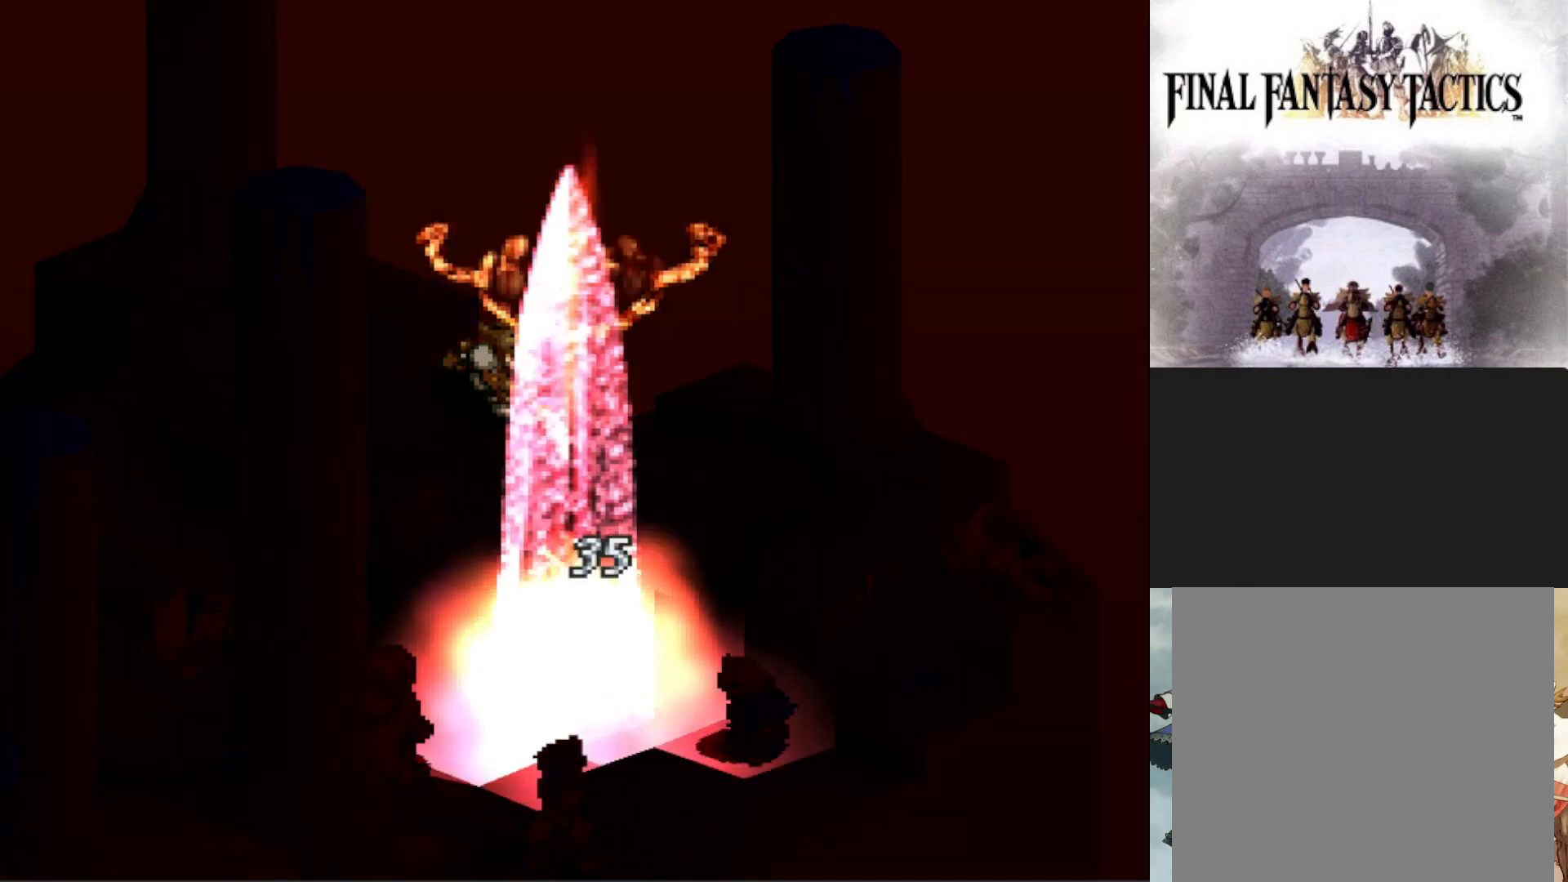
{"buttons": [], "events": []}
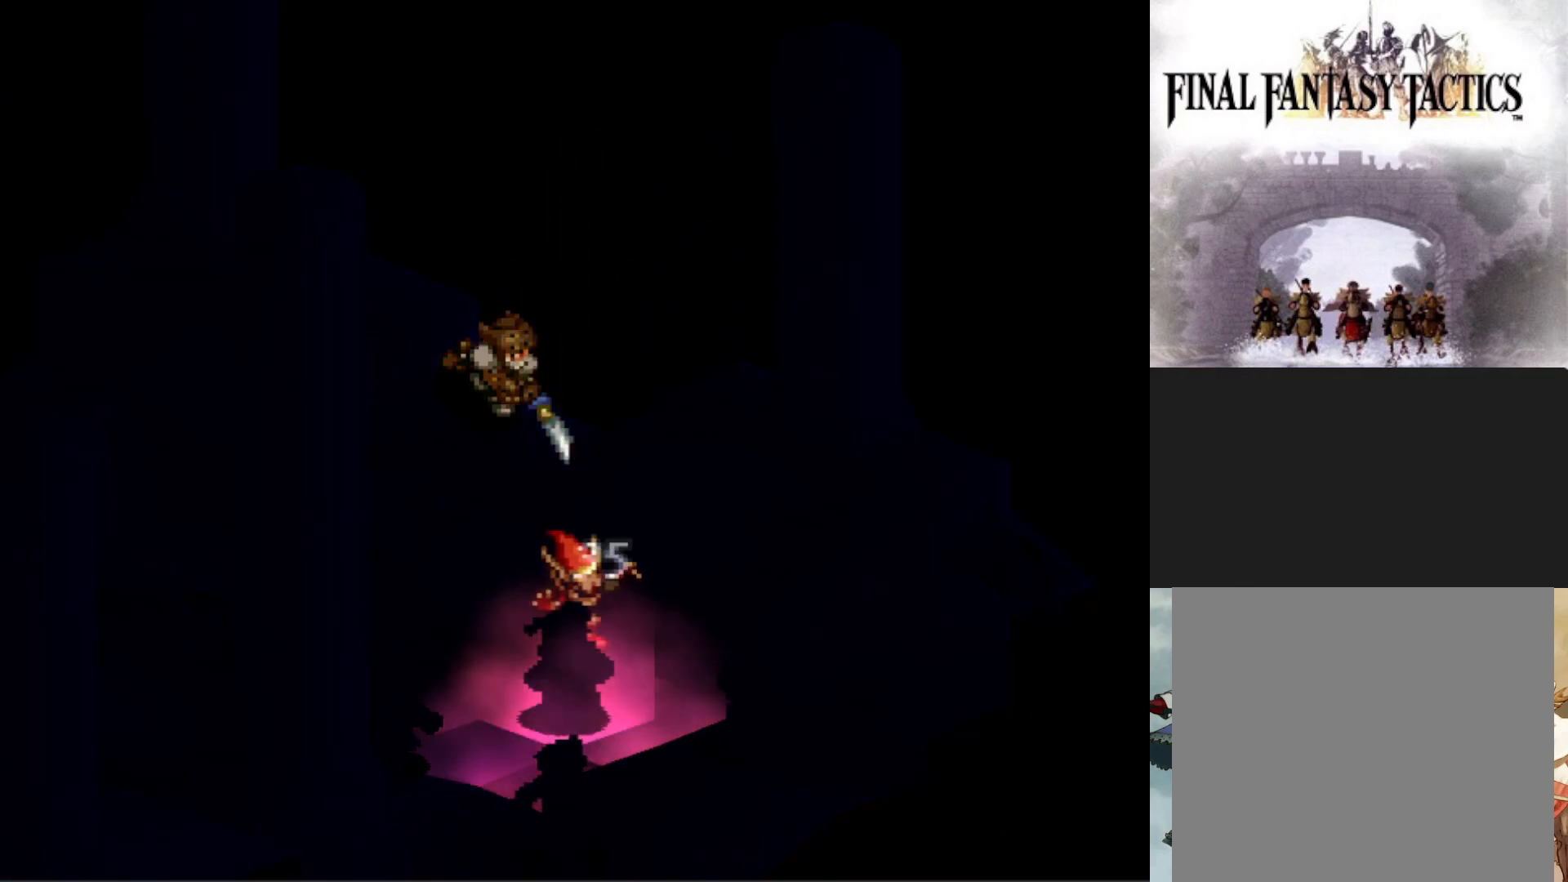
{"buttons": [], "events": []}
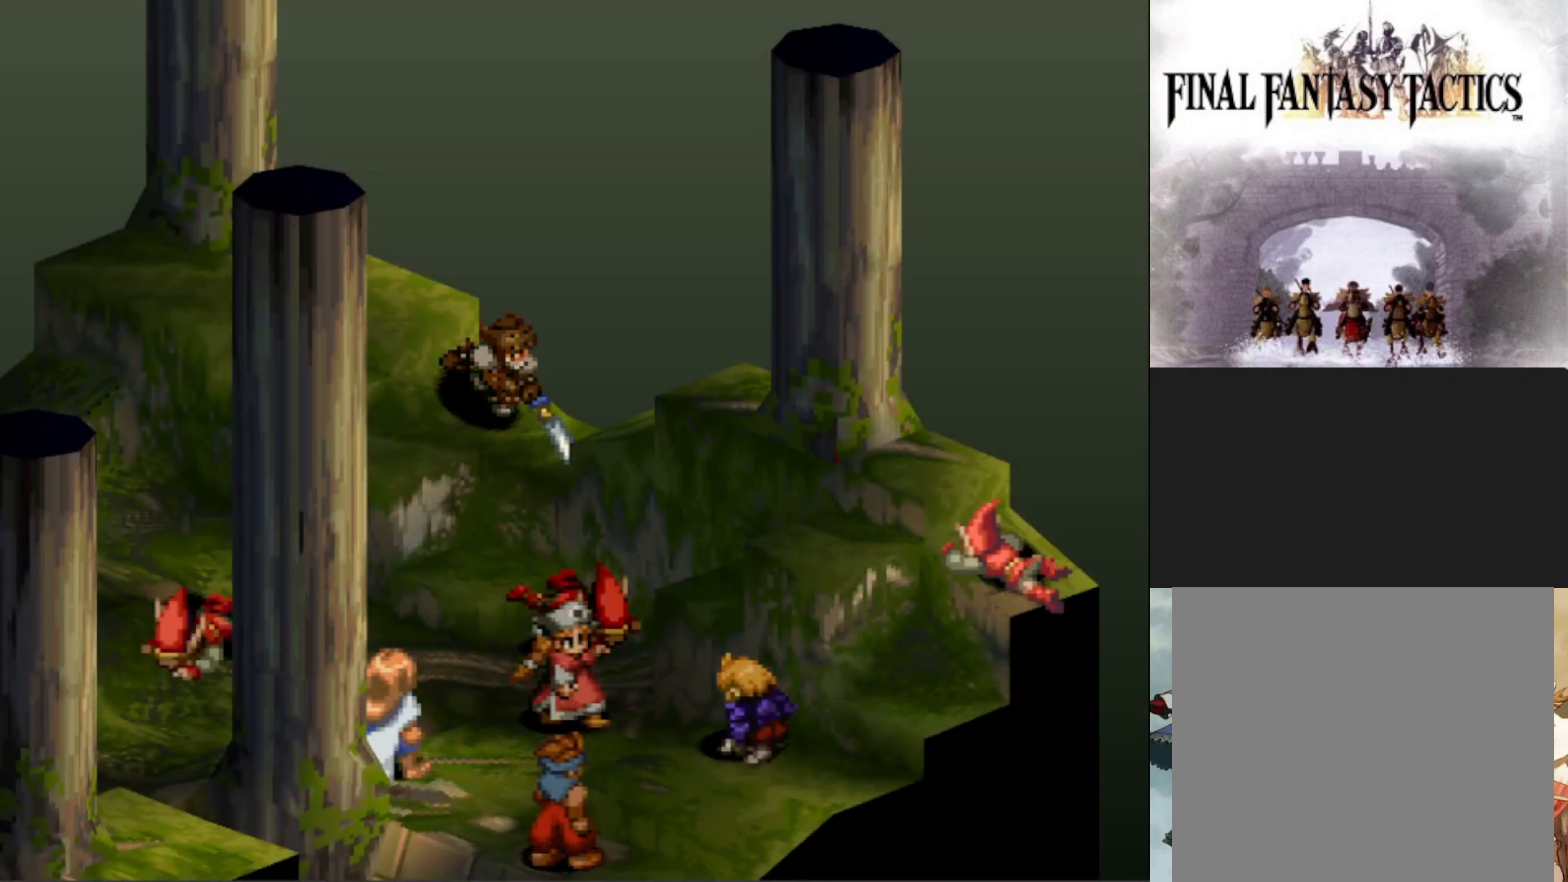
{"buttons": [], "events": []}
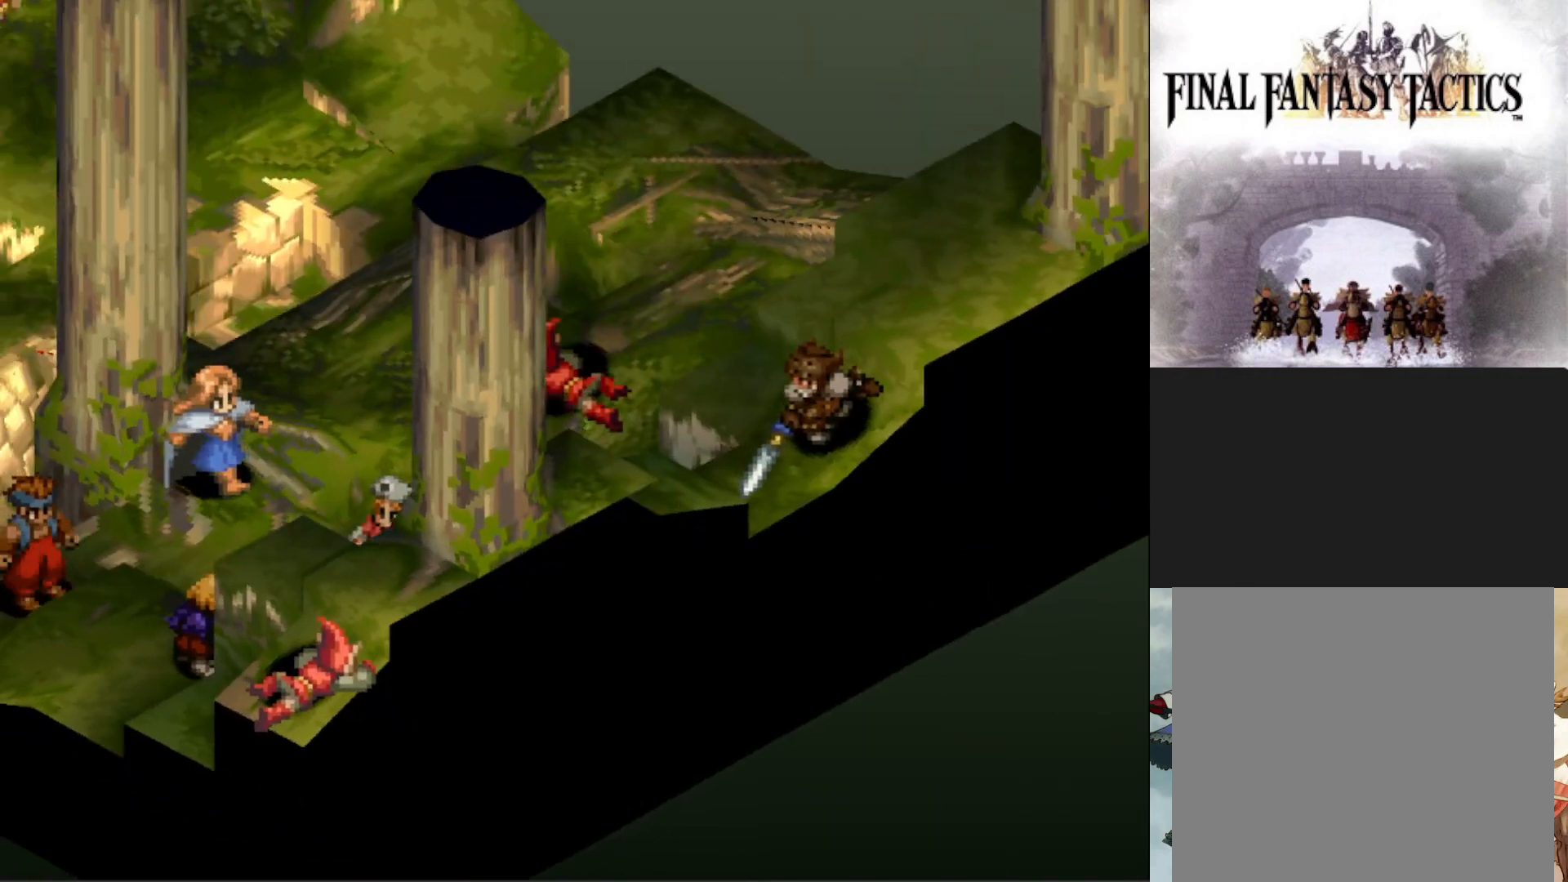
{"buttons": [], "events": []}
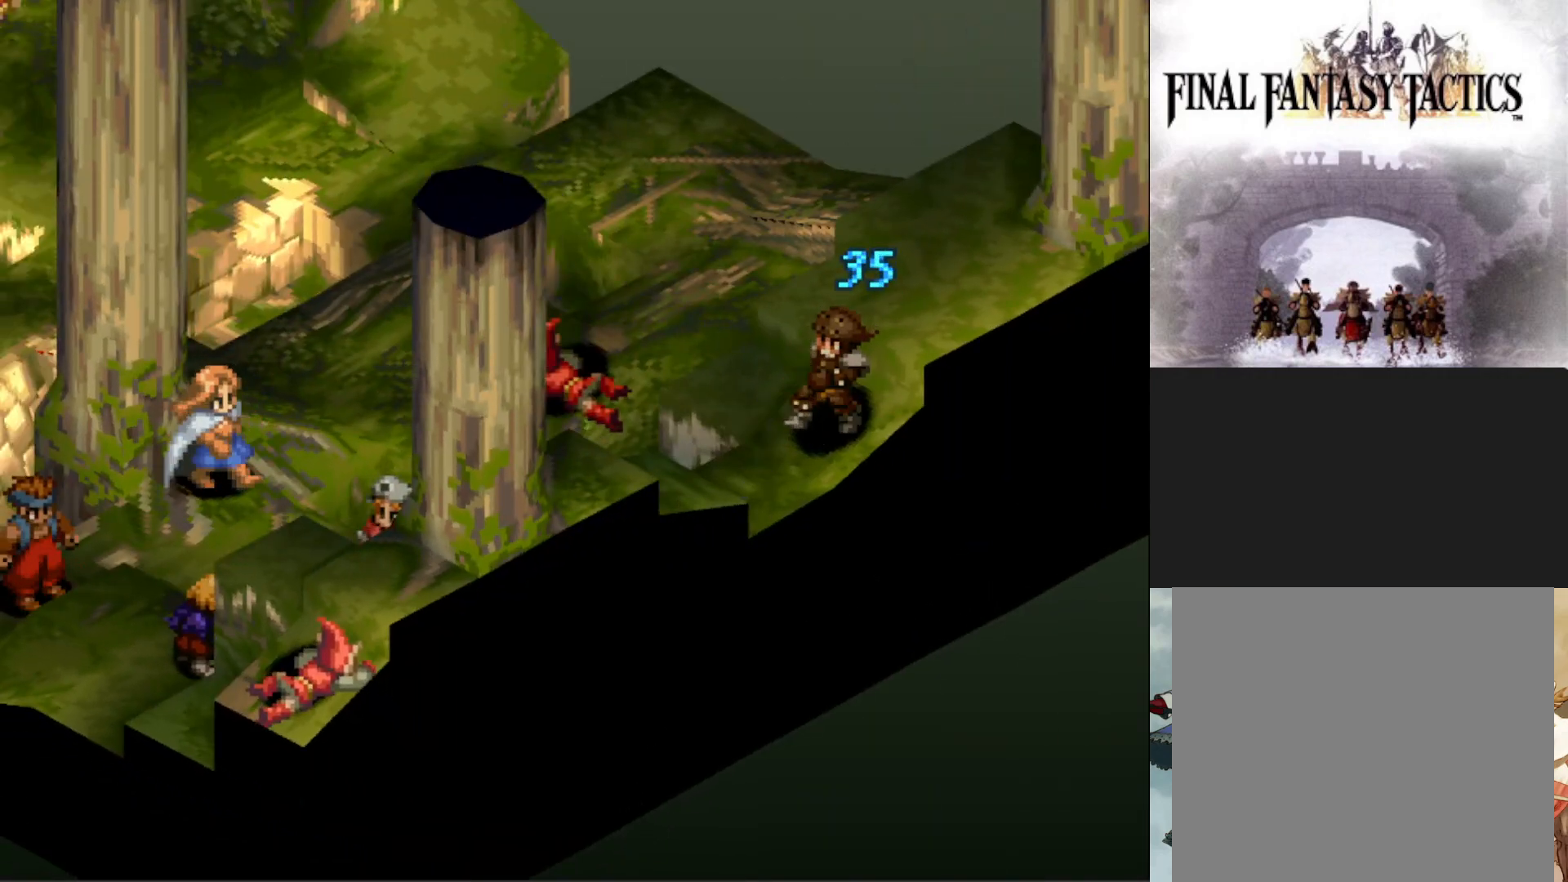
{"buttons": [], "events": [[116, "CIRCLE", "down"], [300, "CIRCLE", "up"]]}
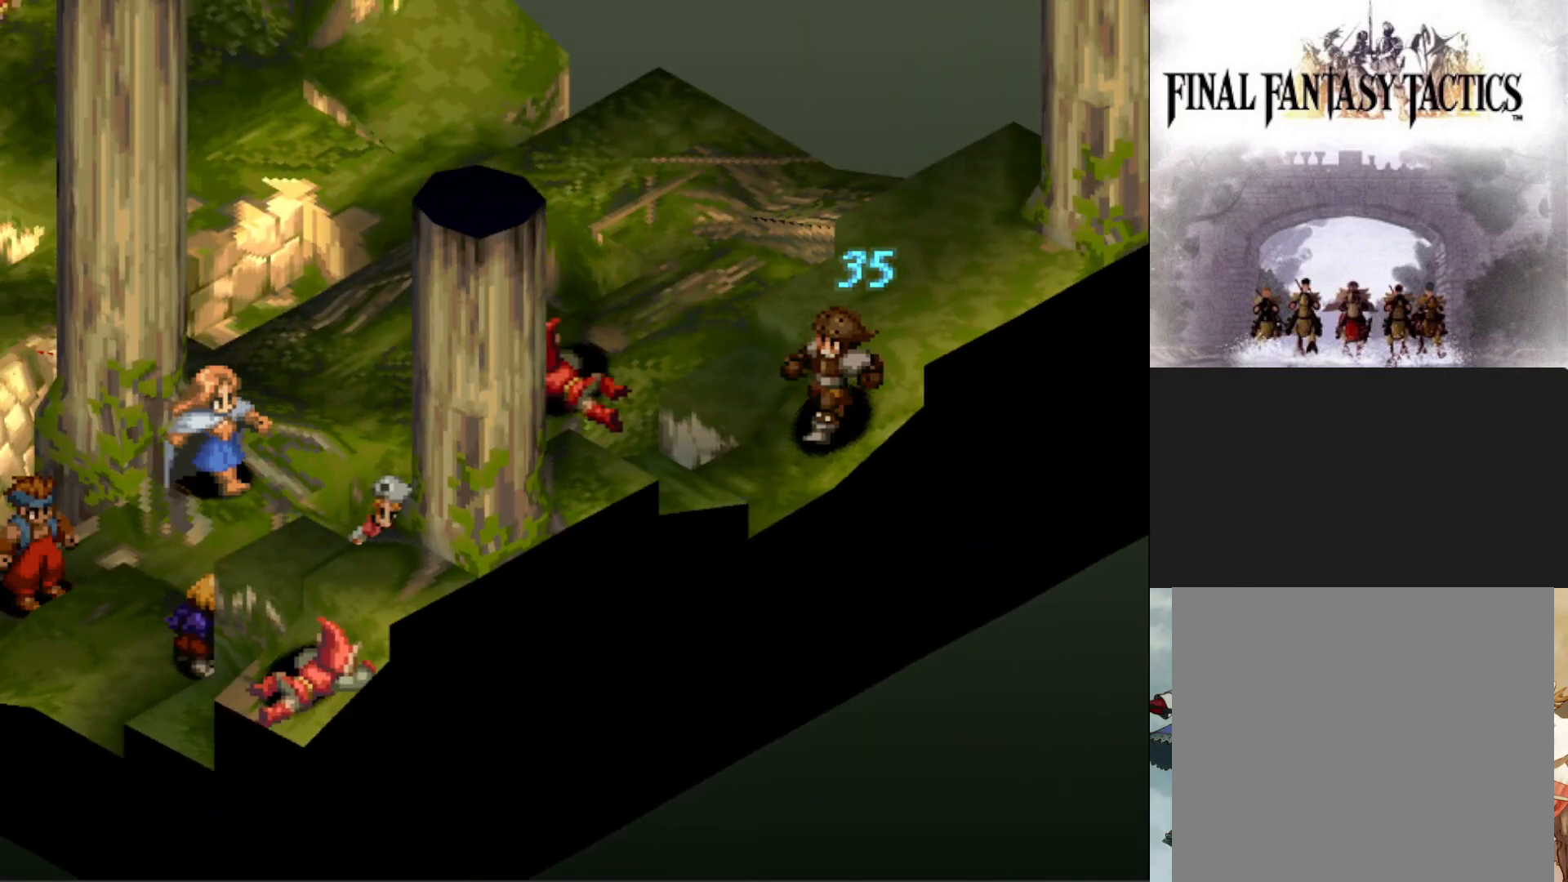
{"buttons": [], "events": []}
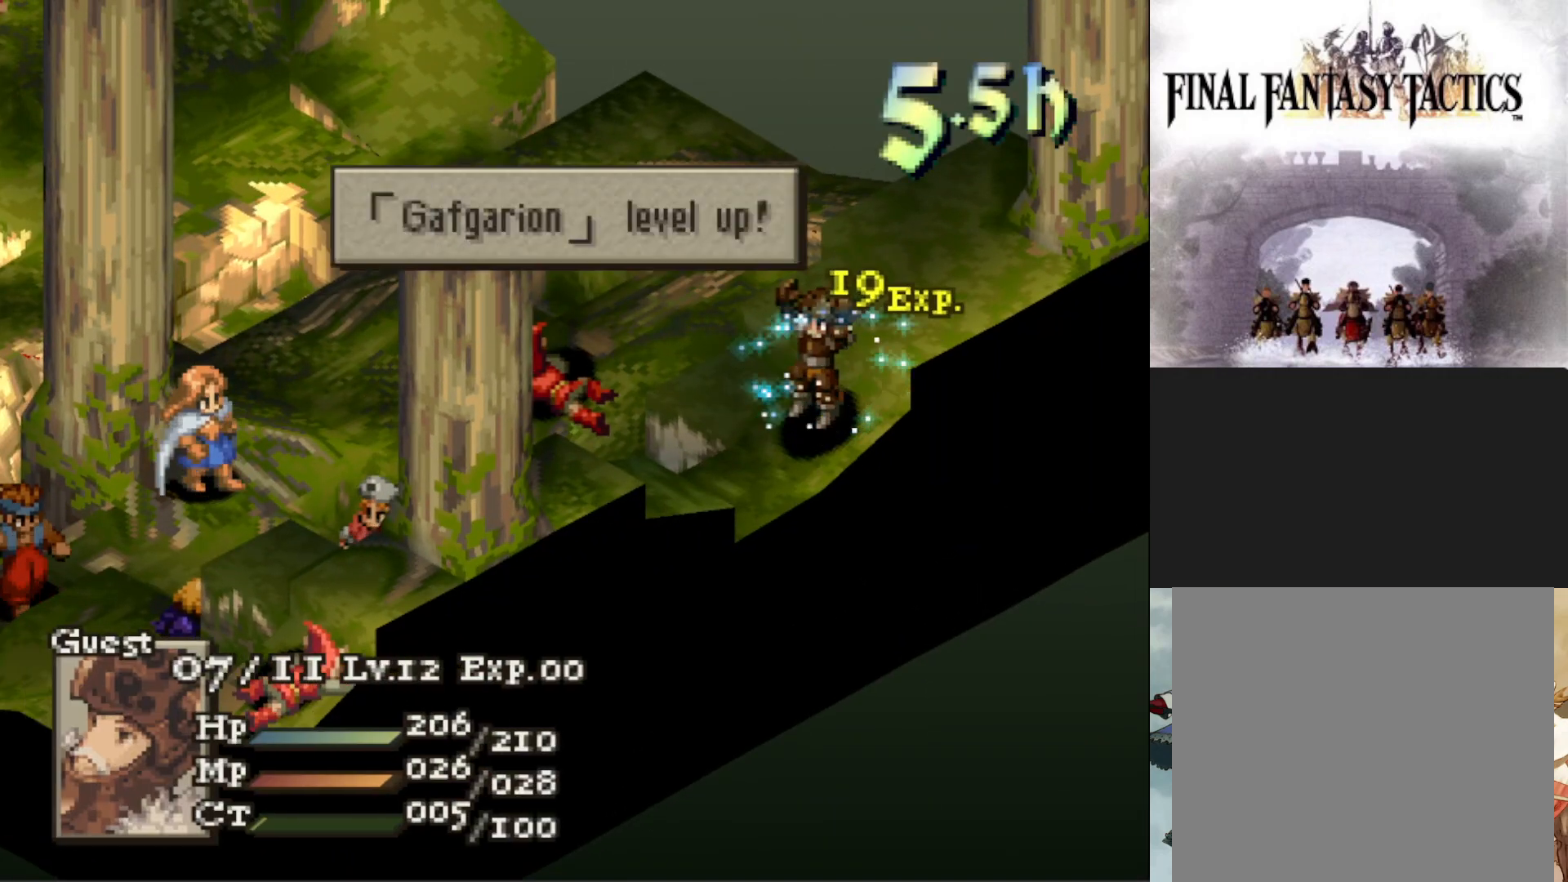
{"buttons": [], "events": [[66, "CIRCLE", "down"], [200, "CIRCLE", "up"], [333, "CIRCLE", "down"], [484, "CIRCLE", "up"]]}
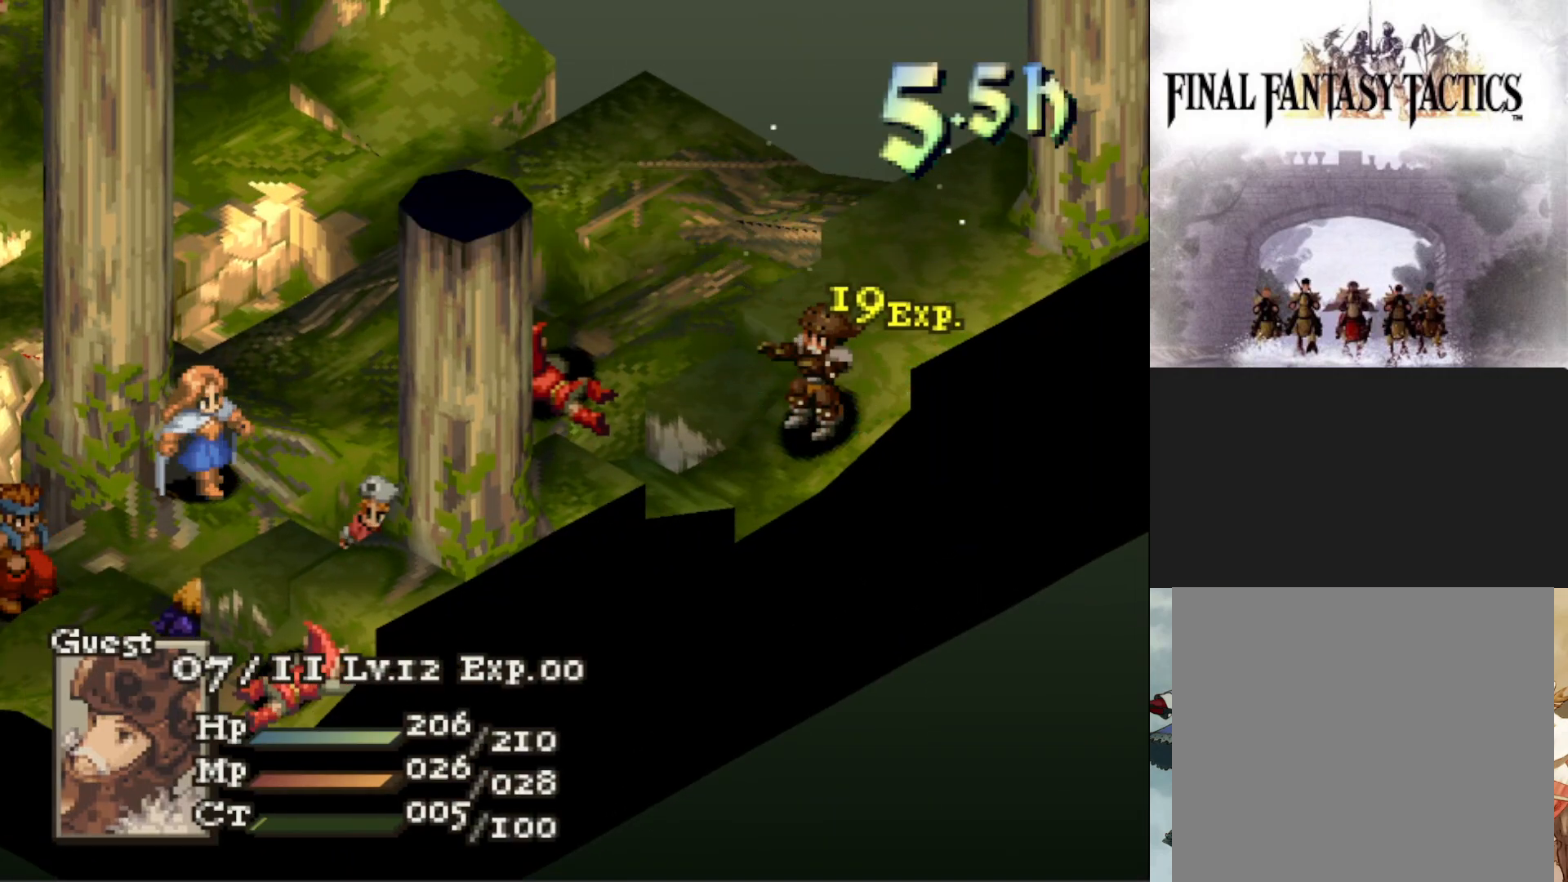
{"buttons": [], "events": [[100, "CIRCLE", "down"], [234, "CIRCLE", "up"], [334, "CIRCLE", "down"], [467, "CIRCLE", "up"]]}
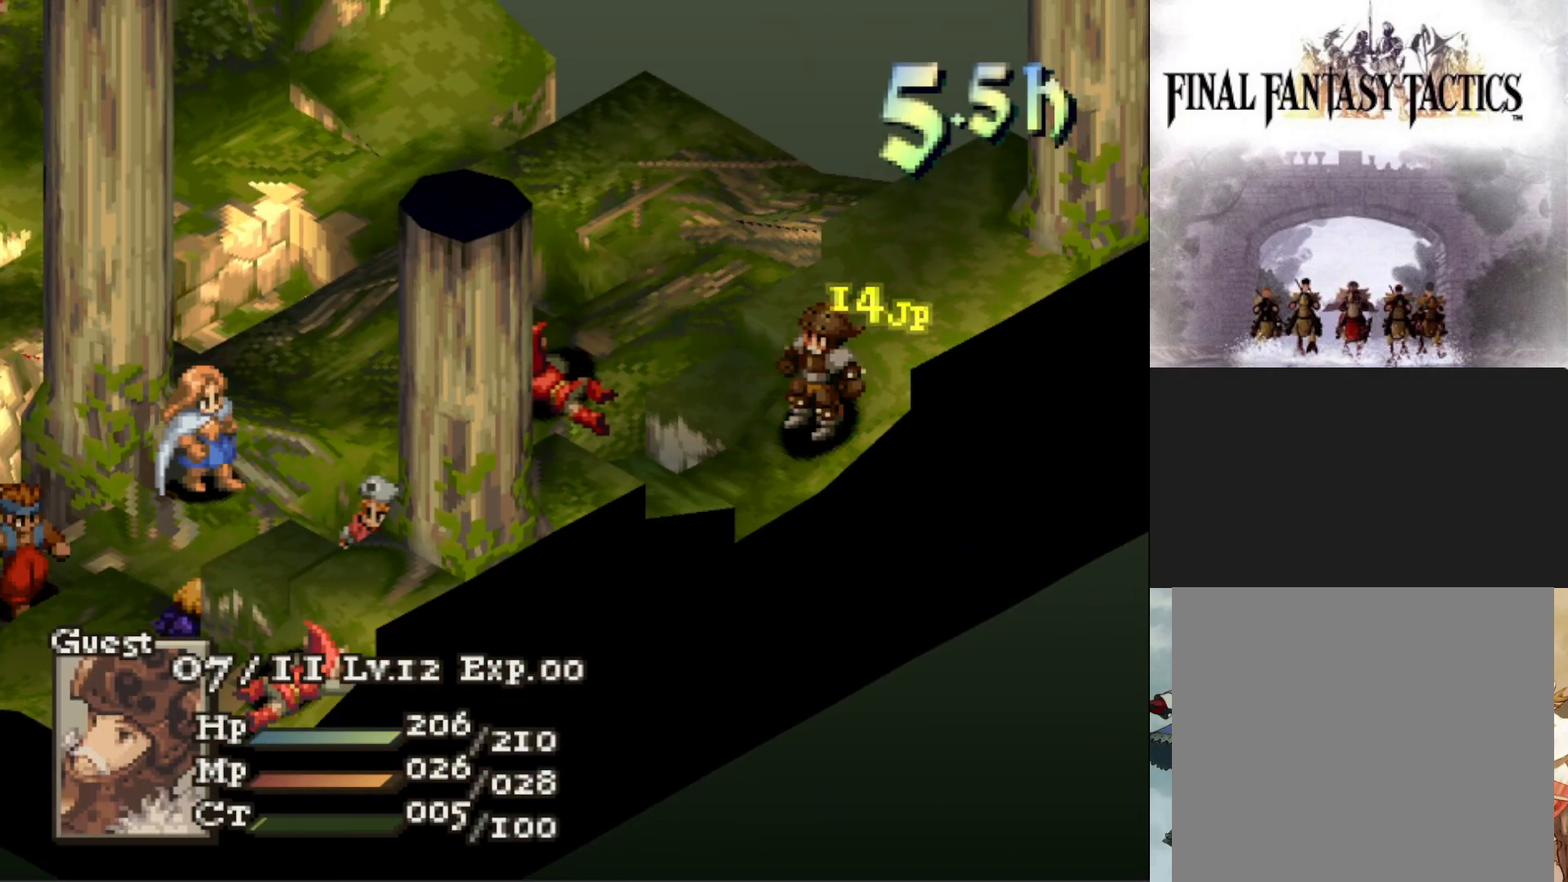
{"buttons": [], "events": []}
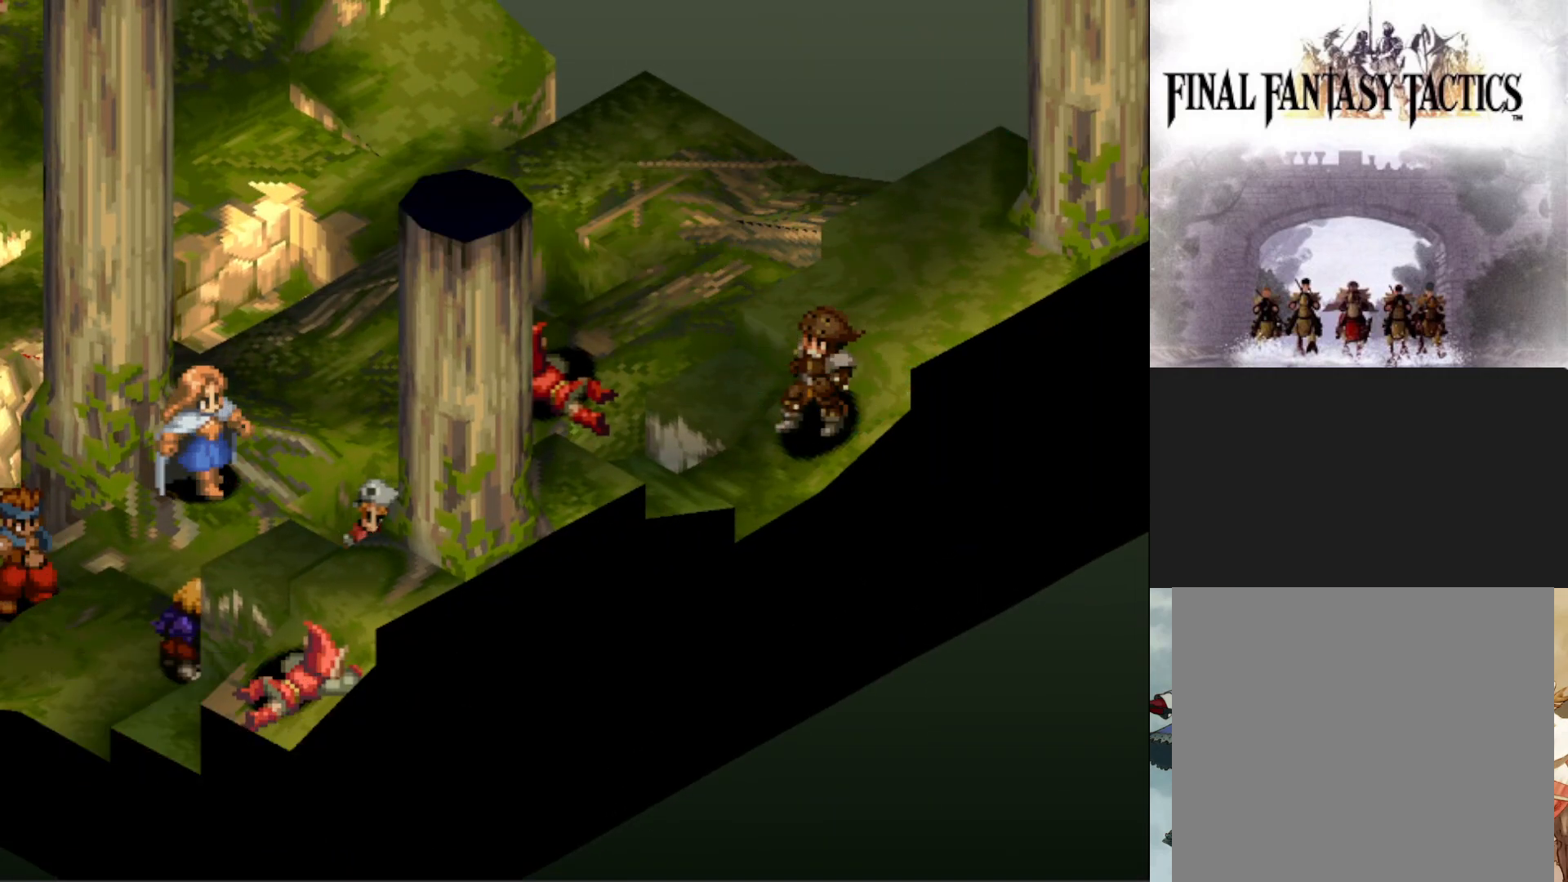
{"buttons": [], "events": []}
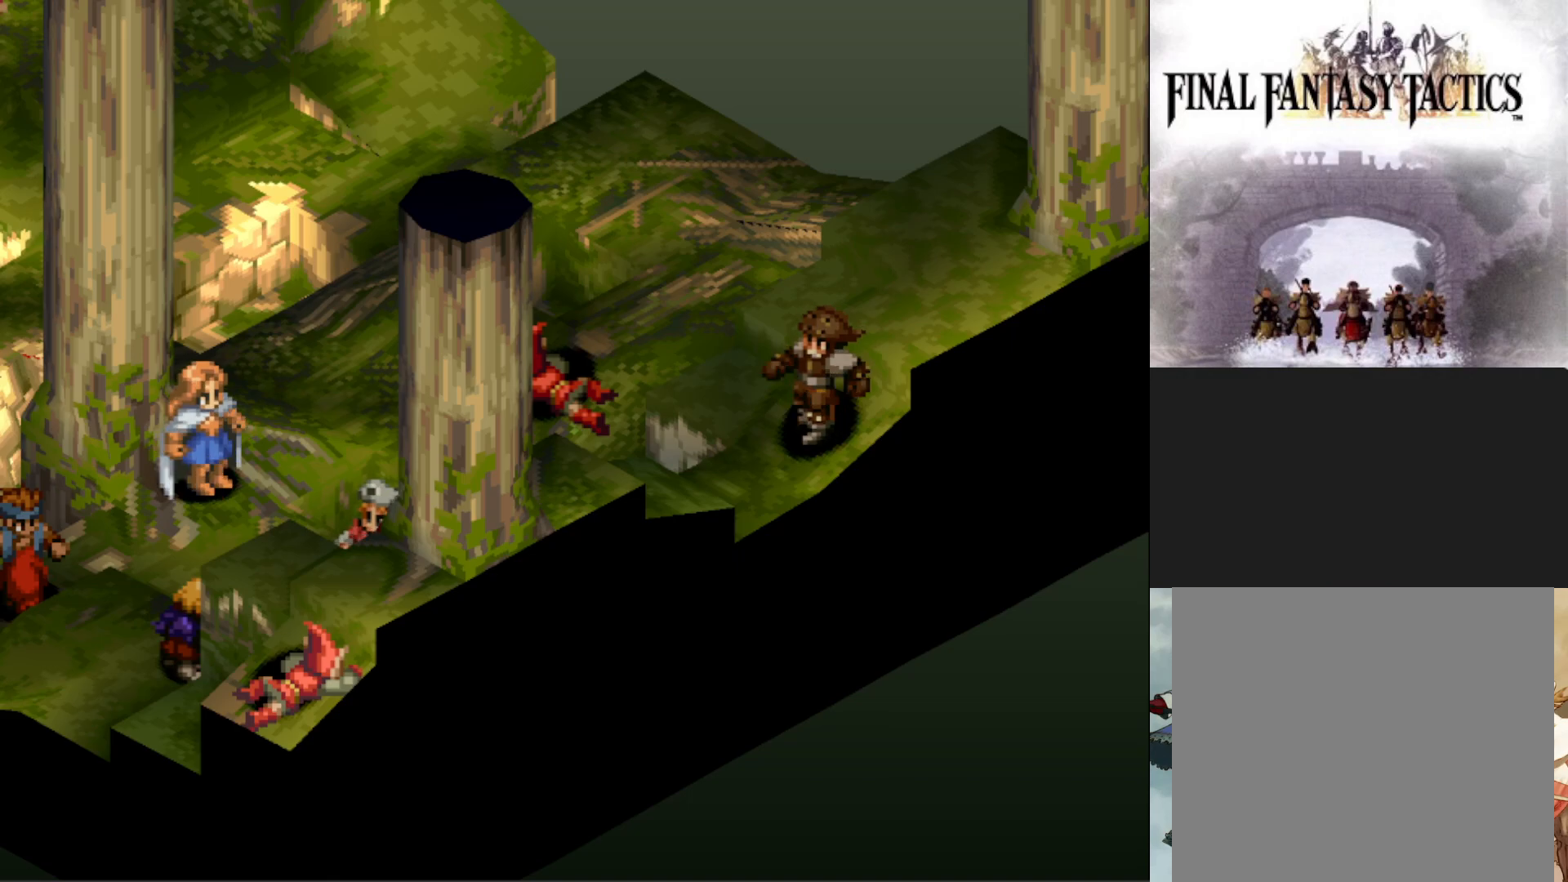
{"buttons": [], "events": []}
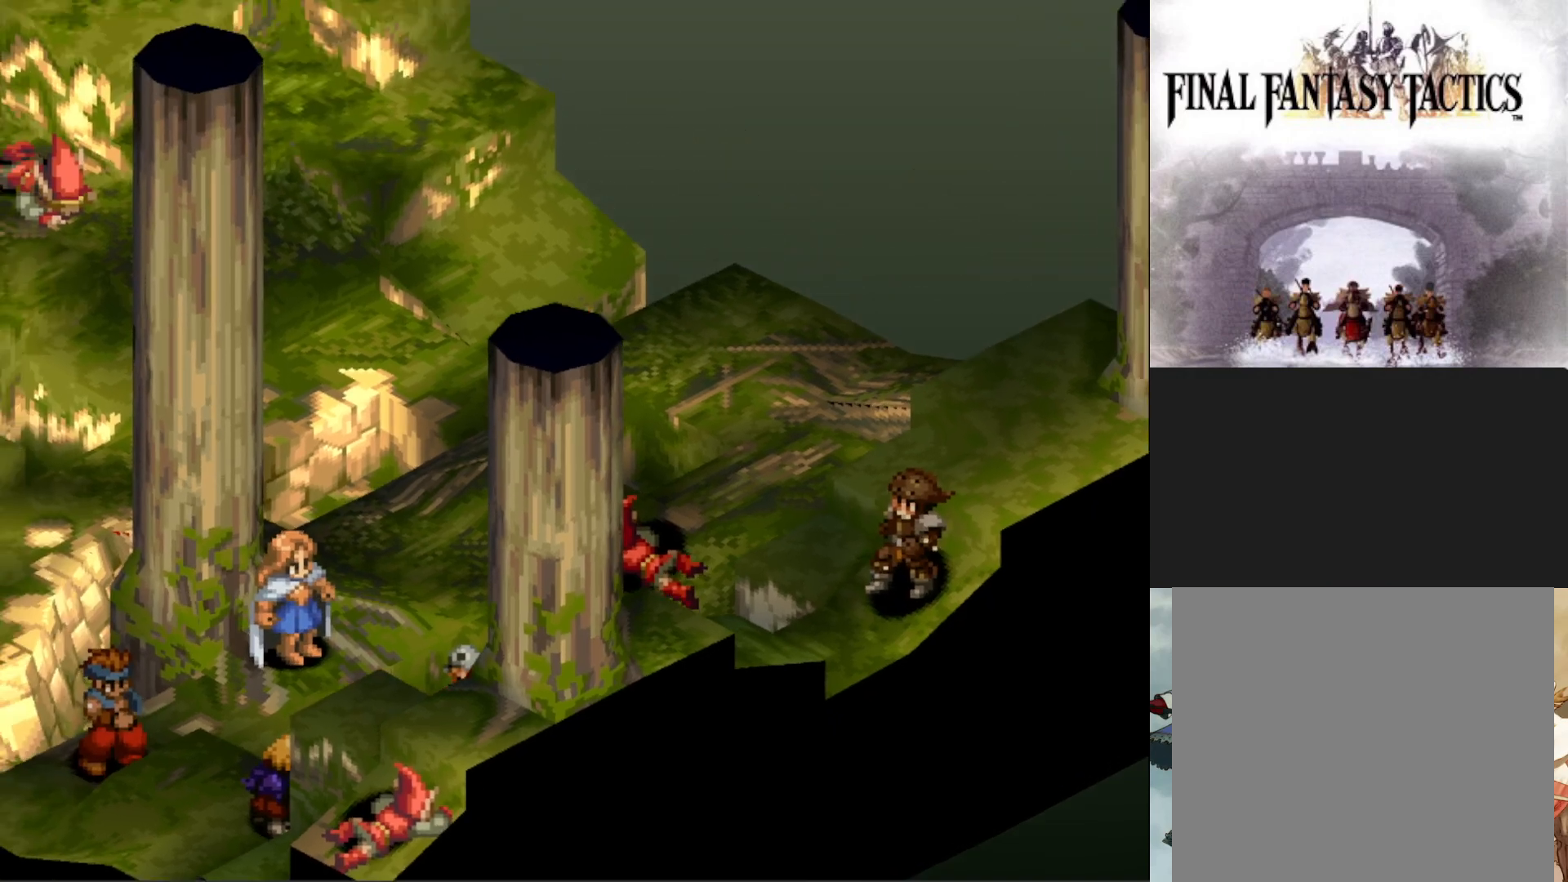
{"buttons": [], "events": []}